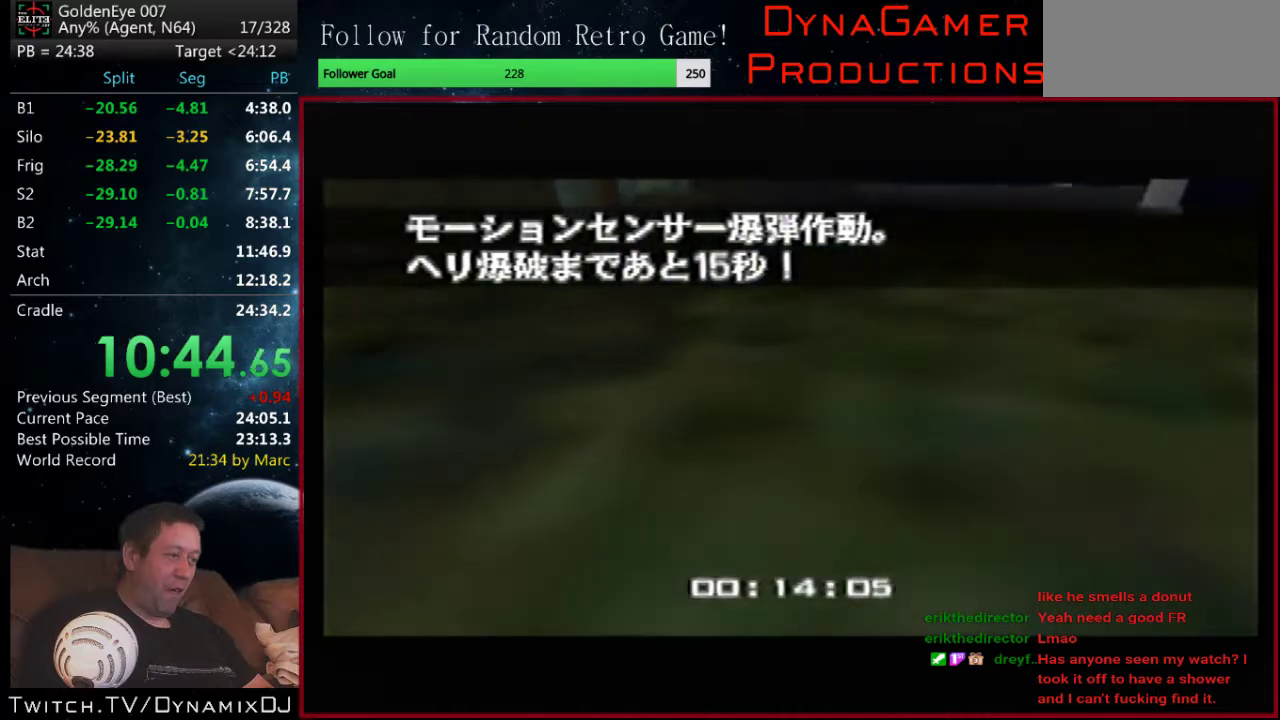
Gameplay with a controller (Nintendo layout); each line is a JSON object with the inputs held at the frame after it. "events" lists button and stick changes between this image and that frame as [ms after this image, input, new state], when the widget could be followed in between. Not read: L3 R3.
{"buttons": ["C_RIGHT", "C_UP"], "left_stick": "center", "events": [[100, "left_stick", "up"], [200, "left_stick", "center"]]}
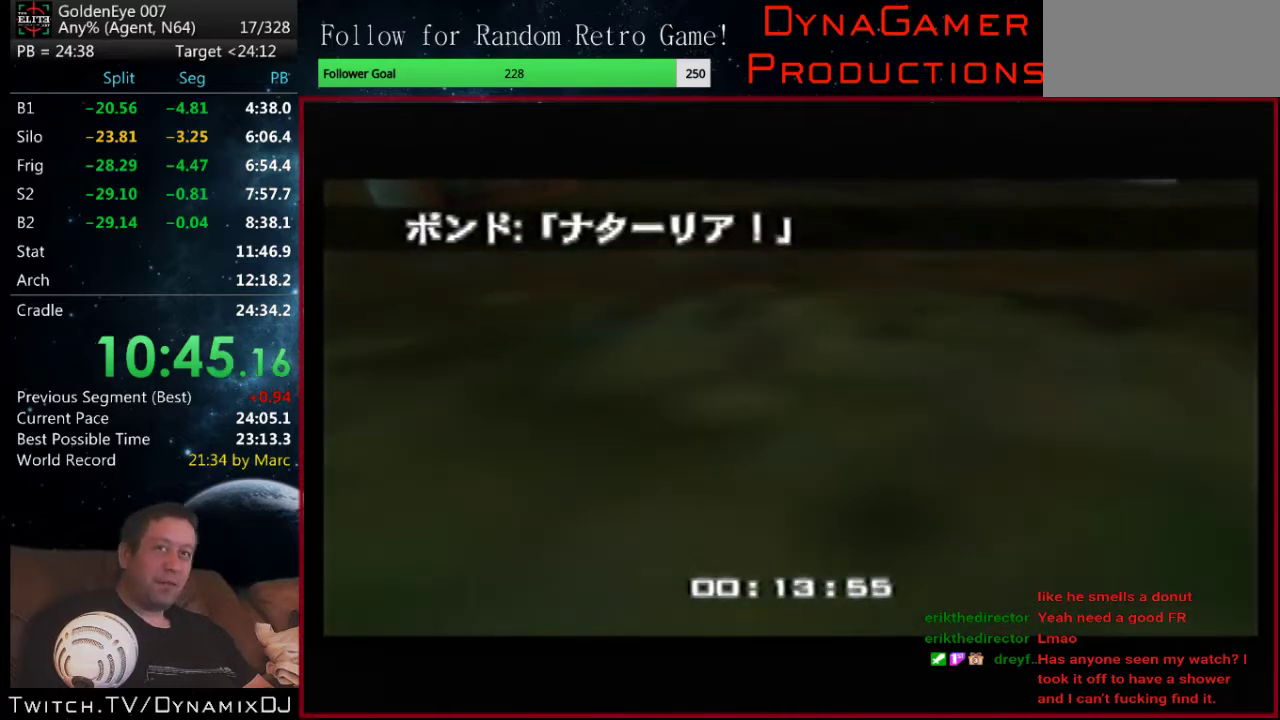
{"buttons": ["C_RIGHT", "C_UP"], "left_stick": "center", "events": []}
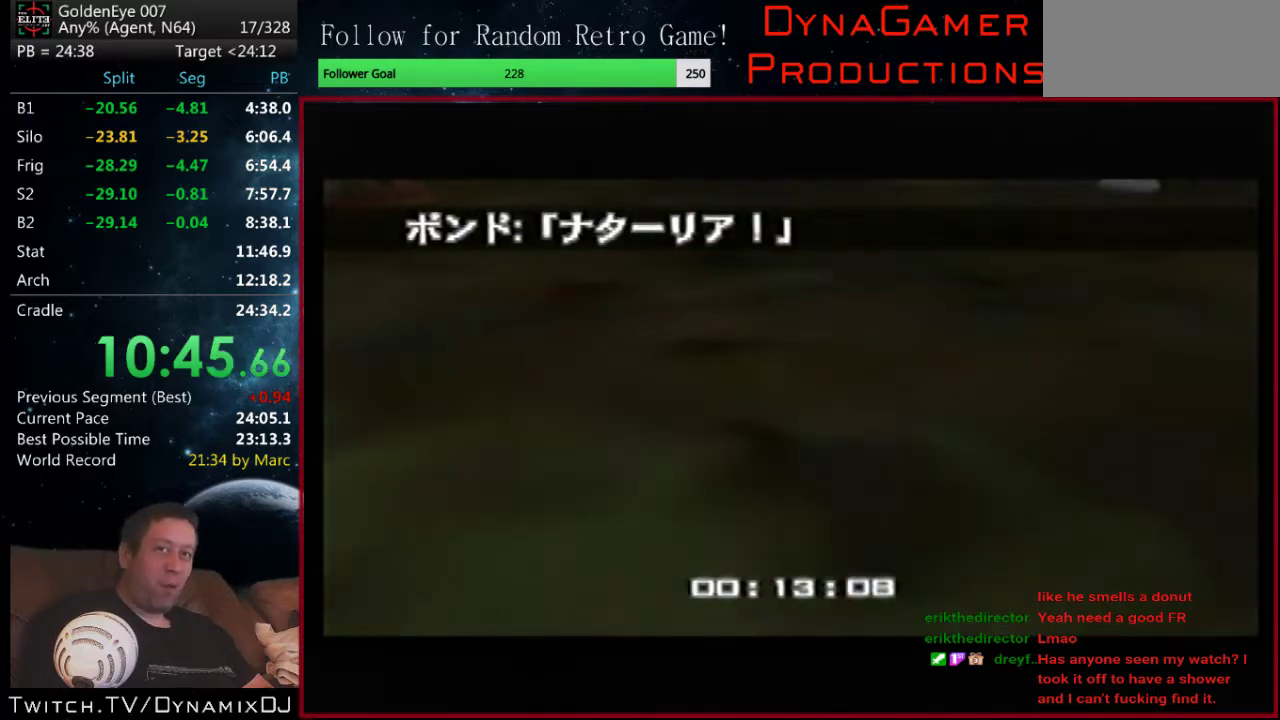
{"buttons": ["C_RIGHT", "C_UP"], "left_stick": "center", "events": []}
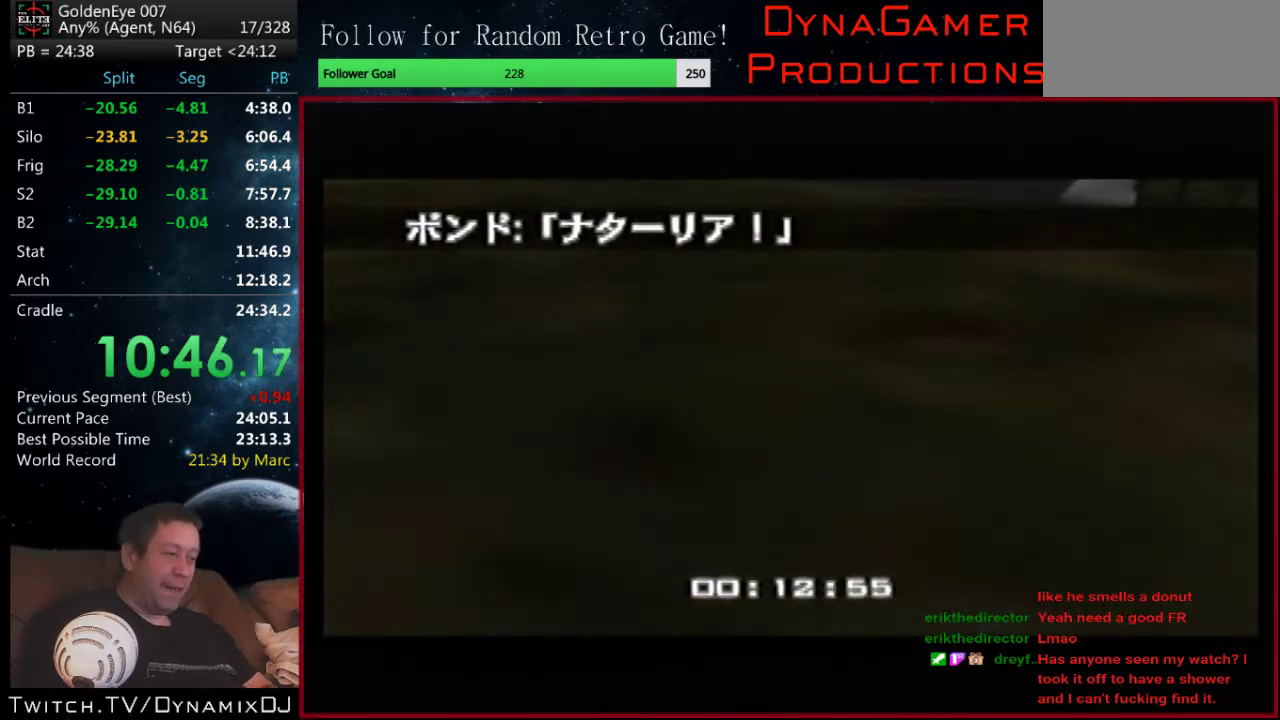
{"buttons": ["C_RIGHT", "C_UP"], "left_stick": "up"}
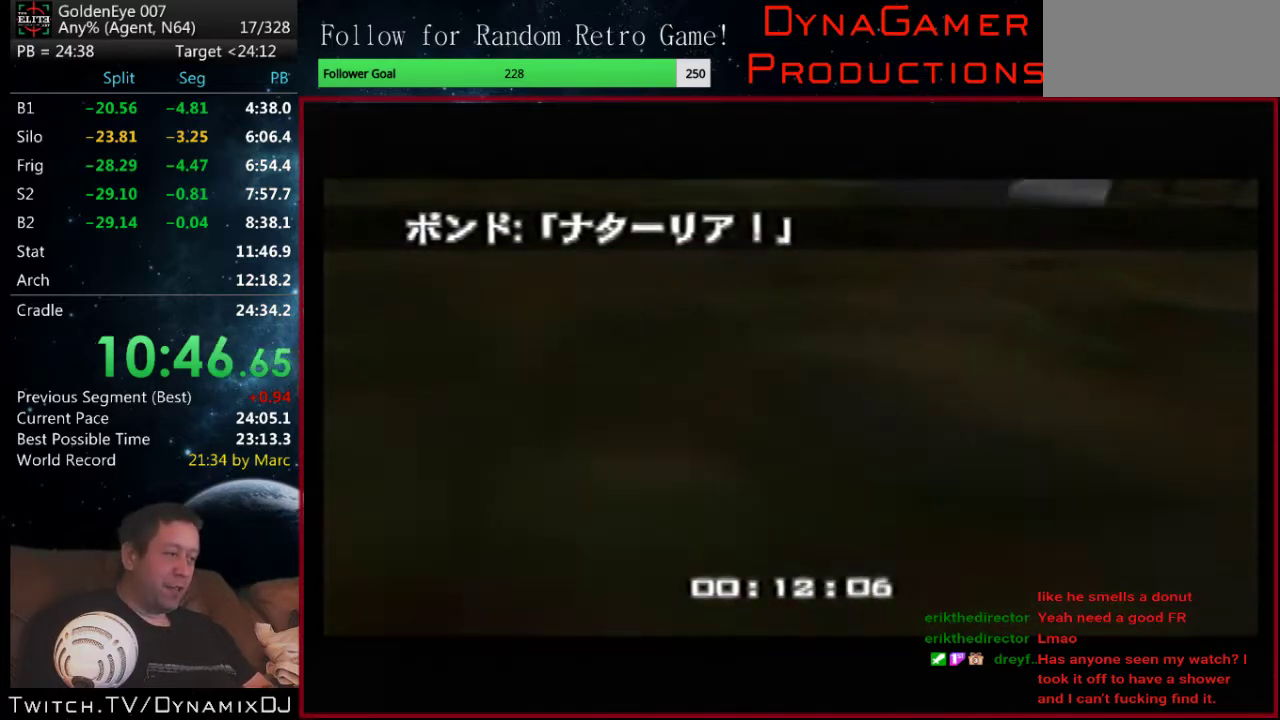
{"buttons": ["C_RIGHT", "C_UP"], "left_stick": "center"}
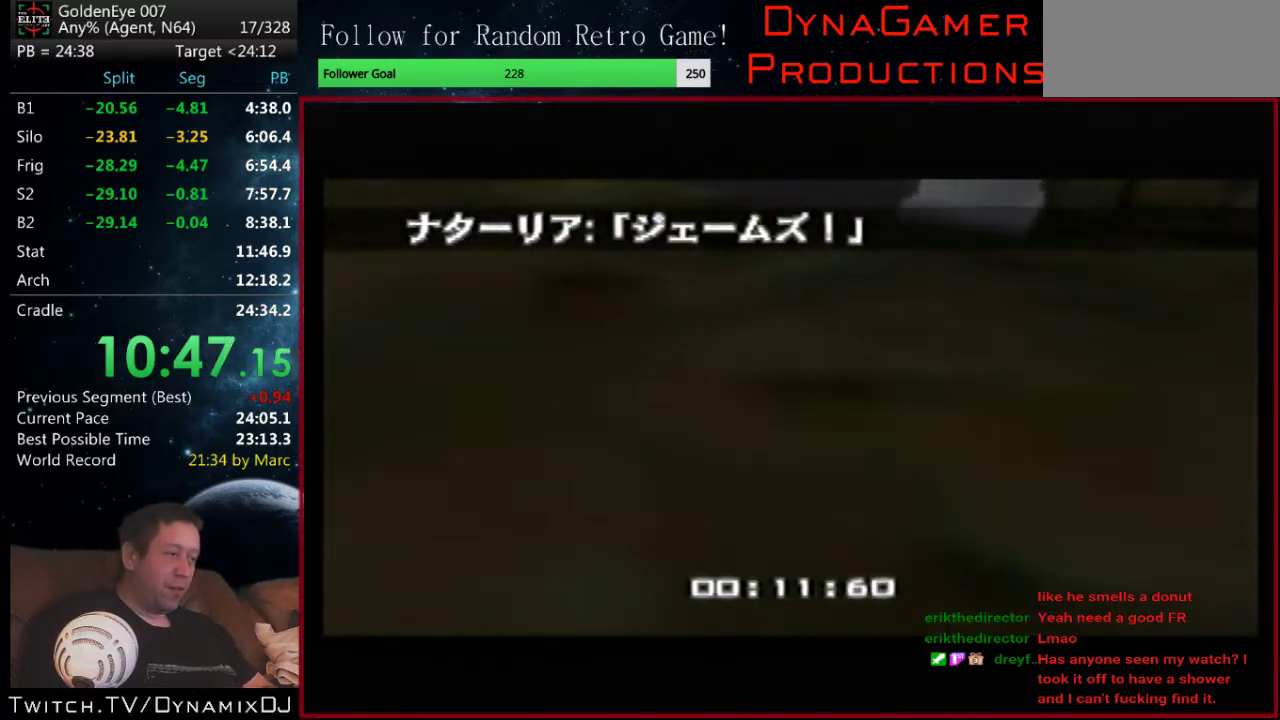
{"buttons": ["C_RIGHT", "C_UP"], "left_stick": "right", "events": [[433, "left_stick", "right"]]}
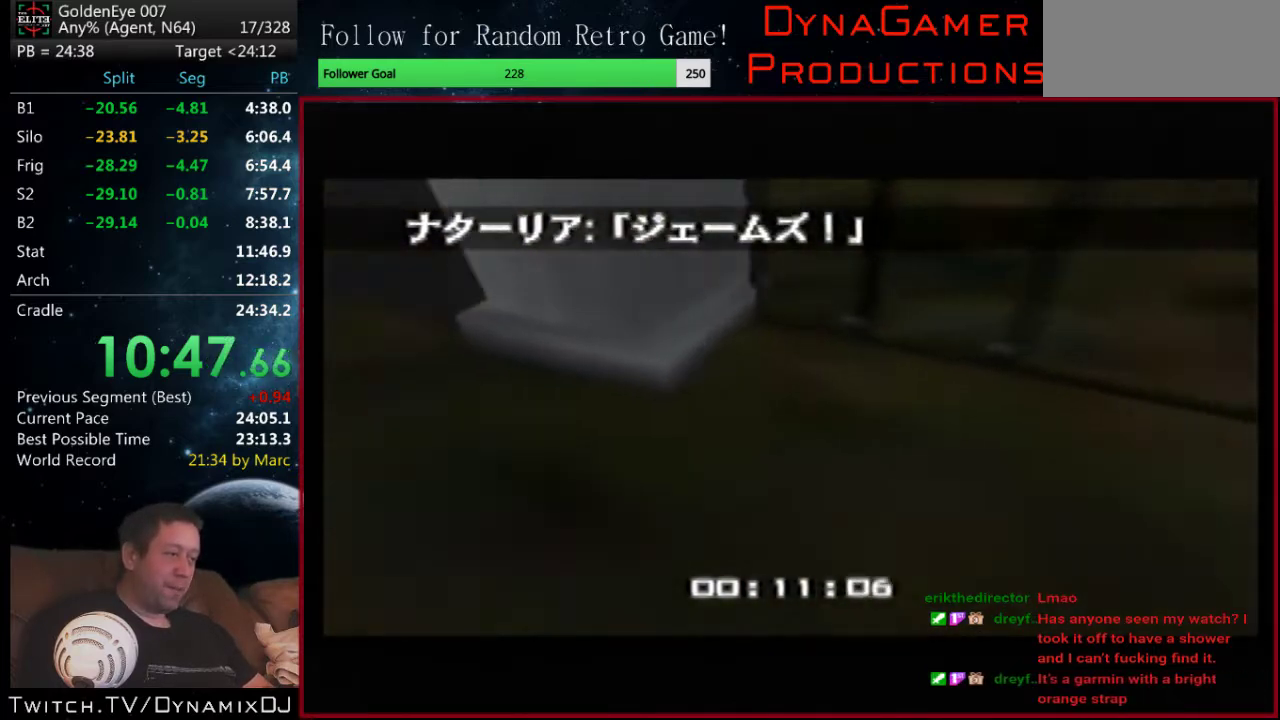
{"buttons": ["C_RIGHT", "C_UP"], "left_stick": "right", "events": [[100, "B", "down"], [267, "B", "up"]]}
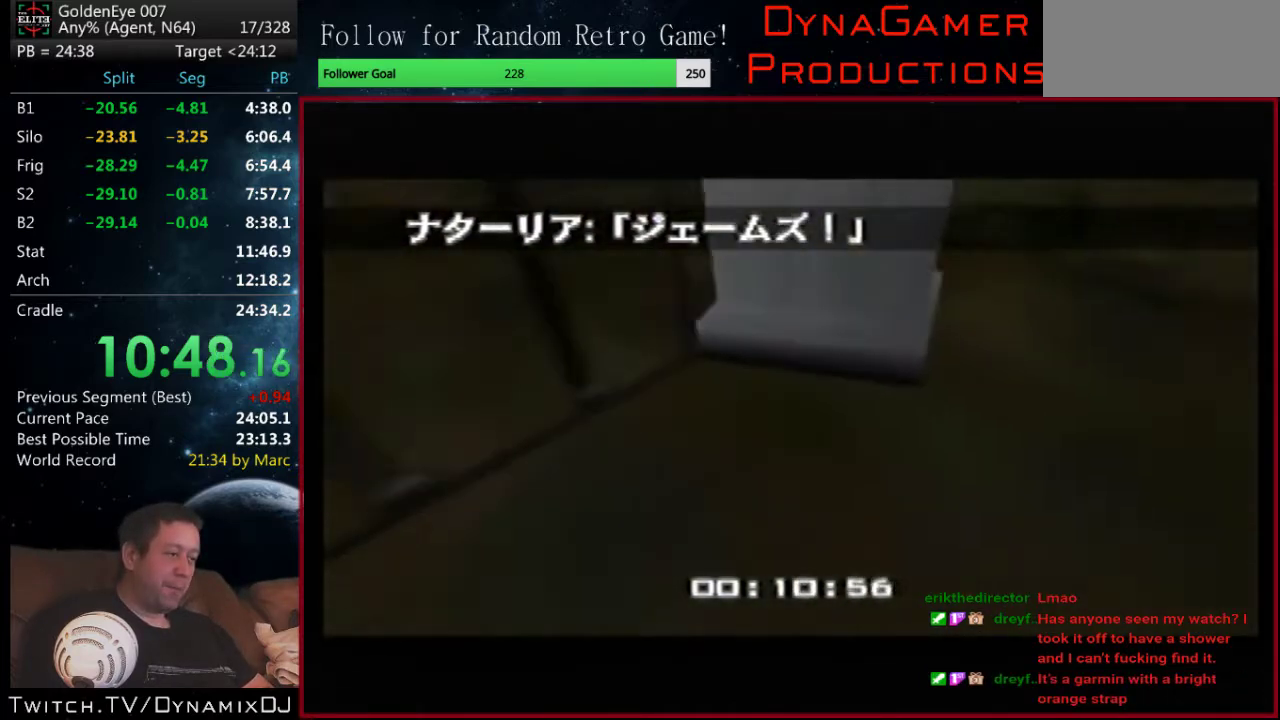
{"buttons": ["C_RIGHT", "C_UP"], "left_stick": "center", "events": [[300, "left_stick", "center"]]}
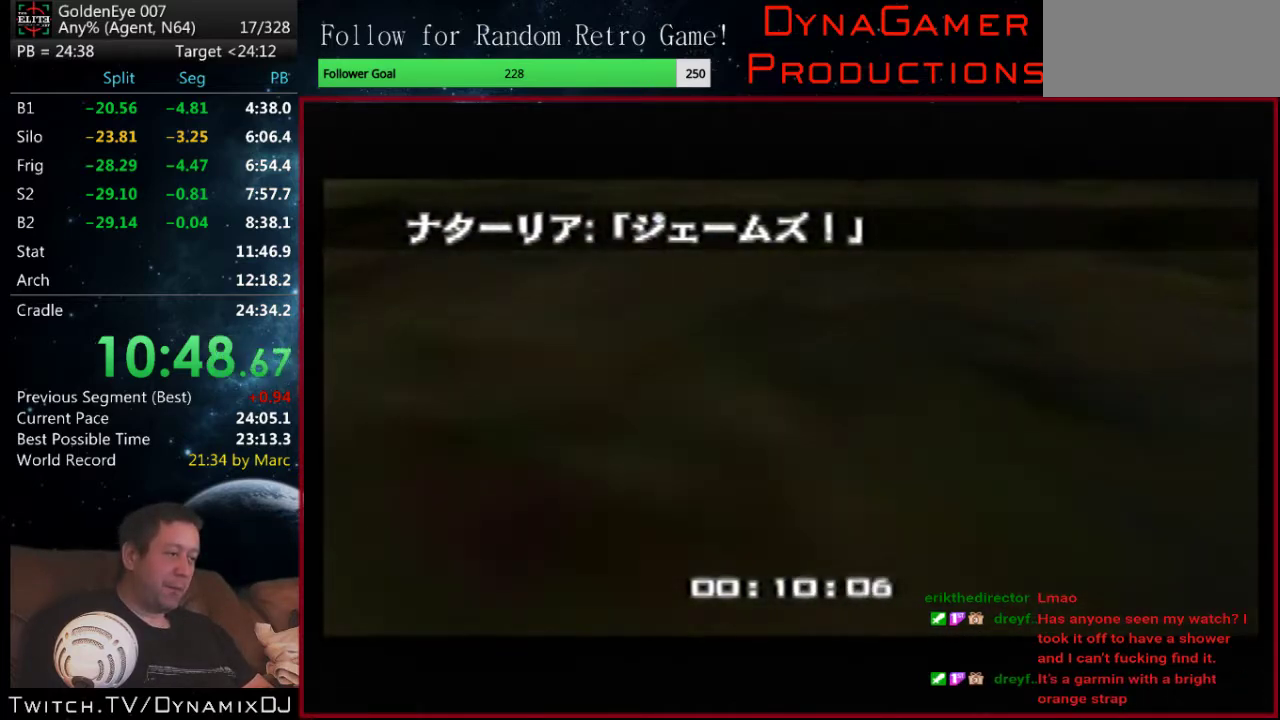
{"buttons": ["C_RIGHT", "C_UP"], "left_stick": "down", "events": [[67, "left_stick", "left"], [167, "left_stick", "center"], [267, "left_stick", "down"]]}
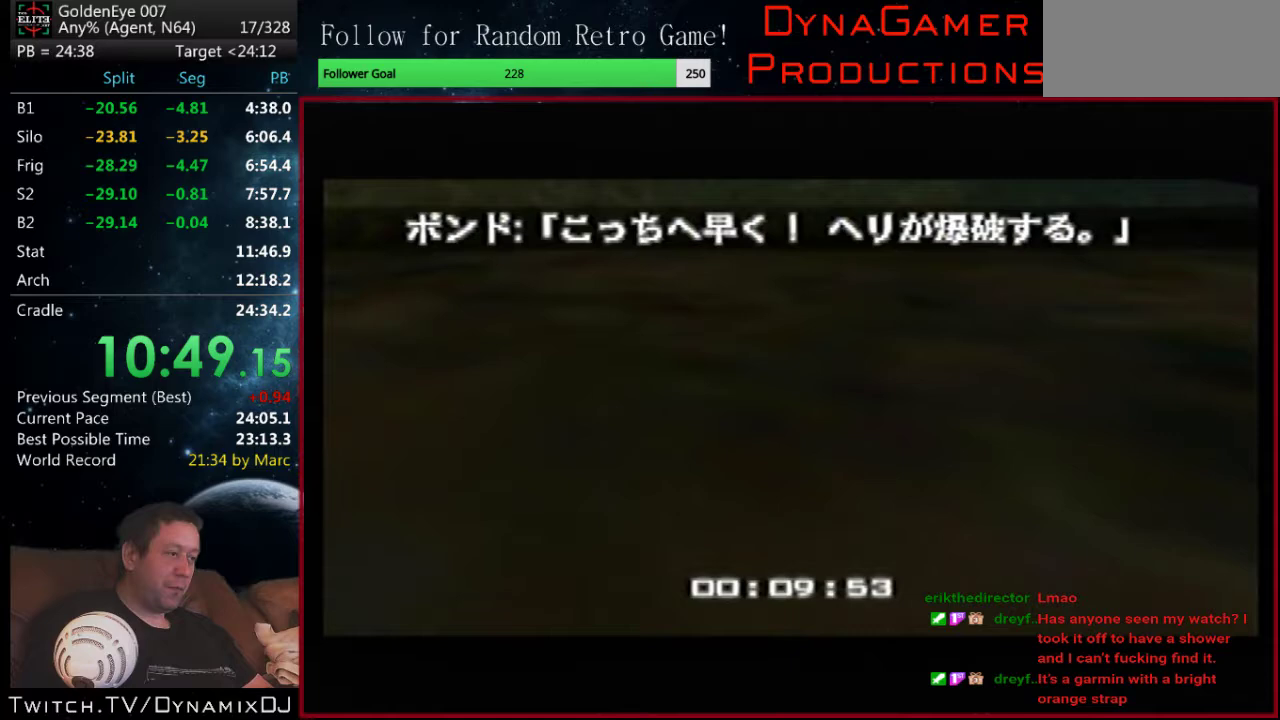
{"buttons": ["C_RIGHT", "C_UP"], "left_stick": "right", "events": [[67, "left_stick", "down-right"], [233, "left_stick", "center"], [500, "left_stick", "right"]]}